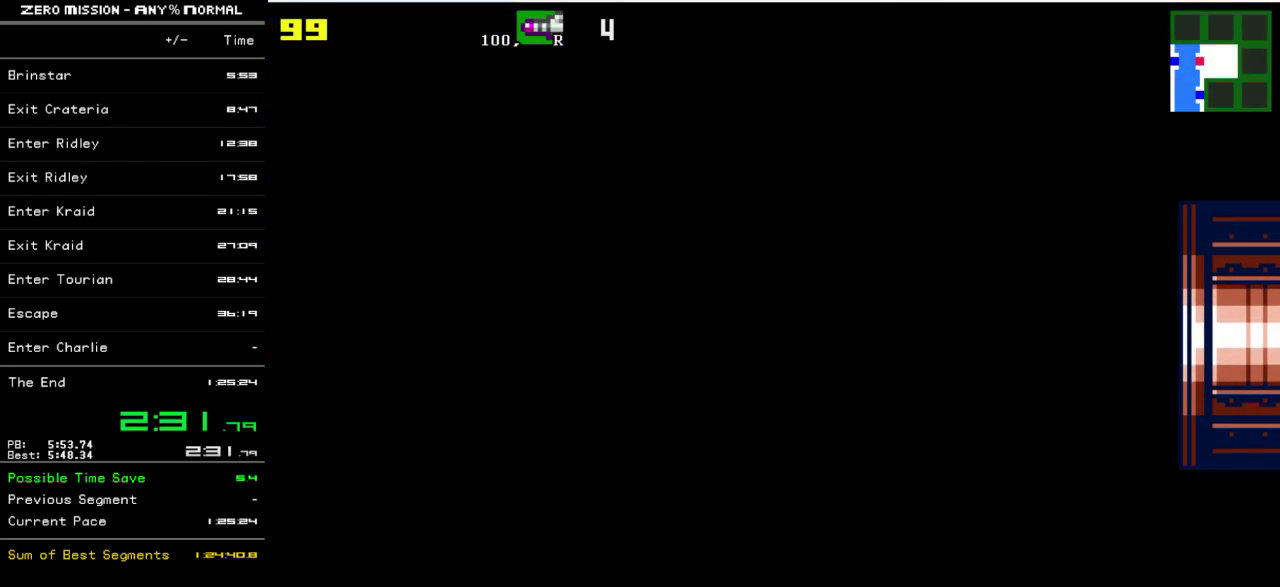
Gameplay with a controller (Nintendo layout); each line is a JSON object with the inputs held at the frame after it. "events" lists button and stick changes between this image and that frame as [ms after this image, input, new state], when the widget could be followed in between. Not read: L3 R3.
{"buttons": ["DPAD_RIGHT"], "events": []}
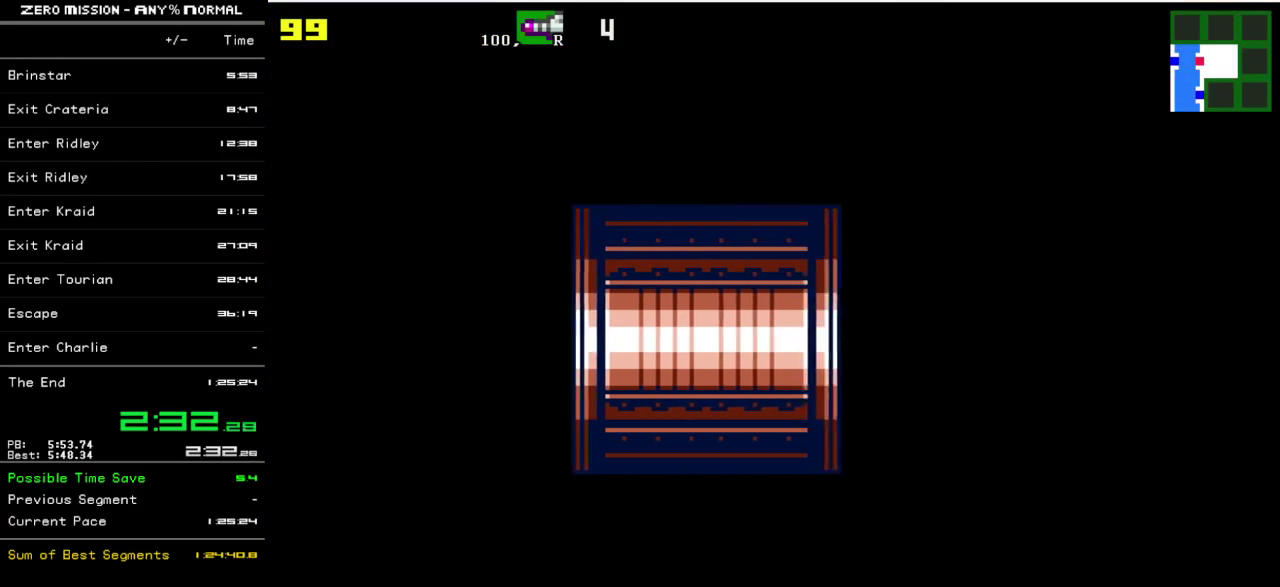
{"buttons": ["DPAD_RIGHT"], "events": []}
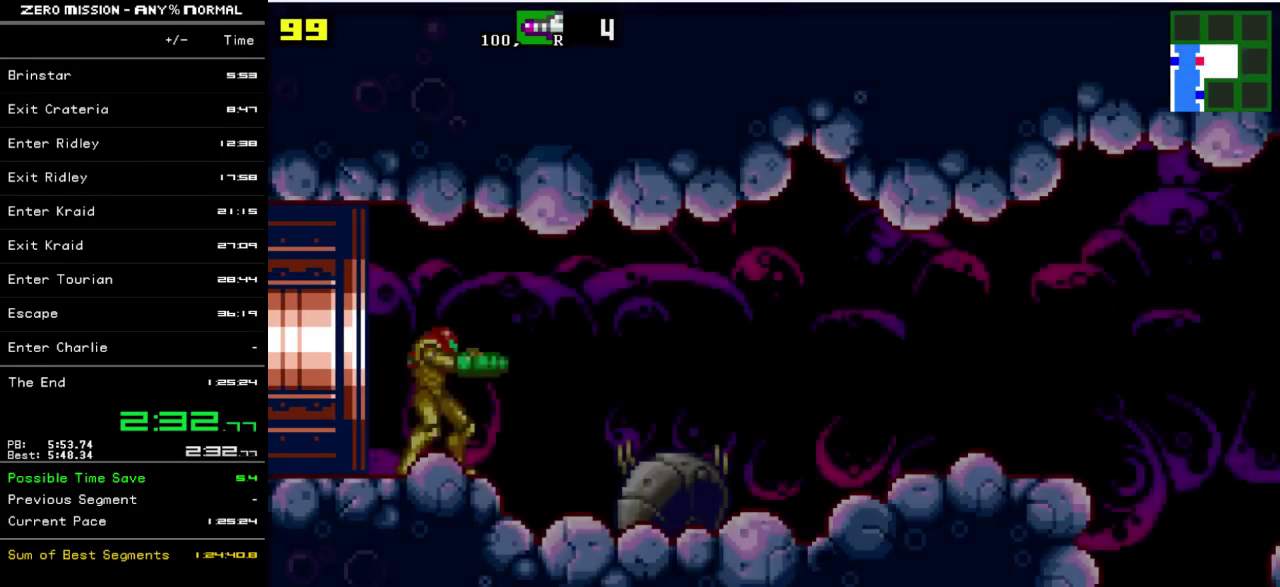
{"buttons": ["DPAD_RIGHT"], "events": []}
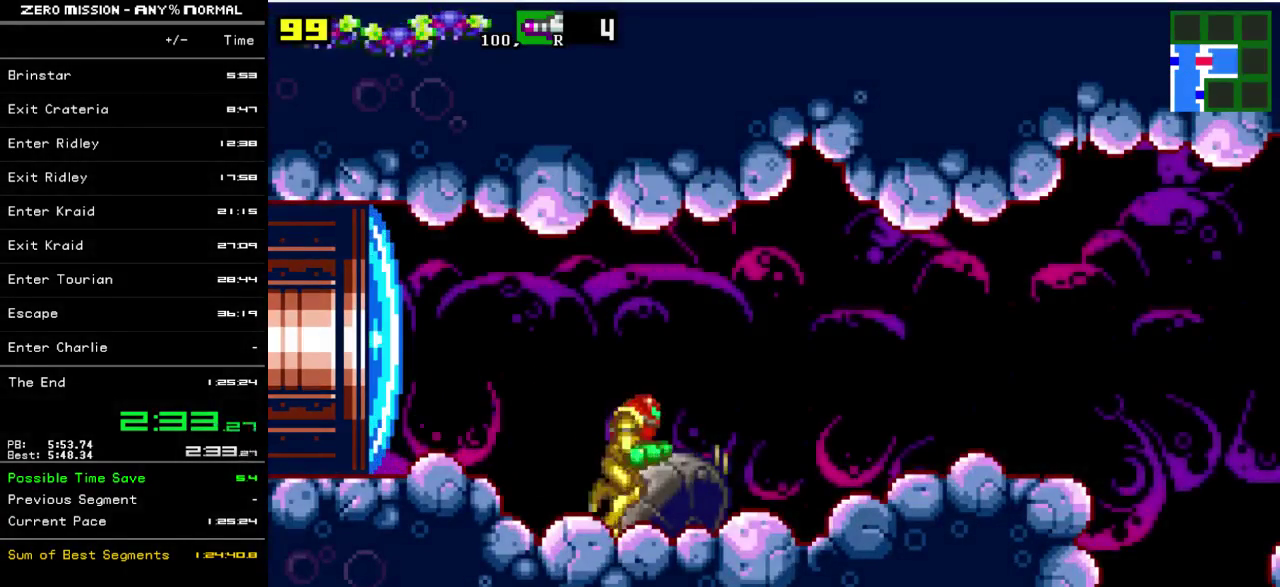
{"buttons": ["DPAD_RIGHT"], "events": []}
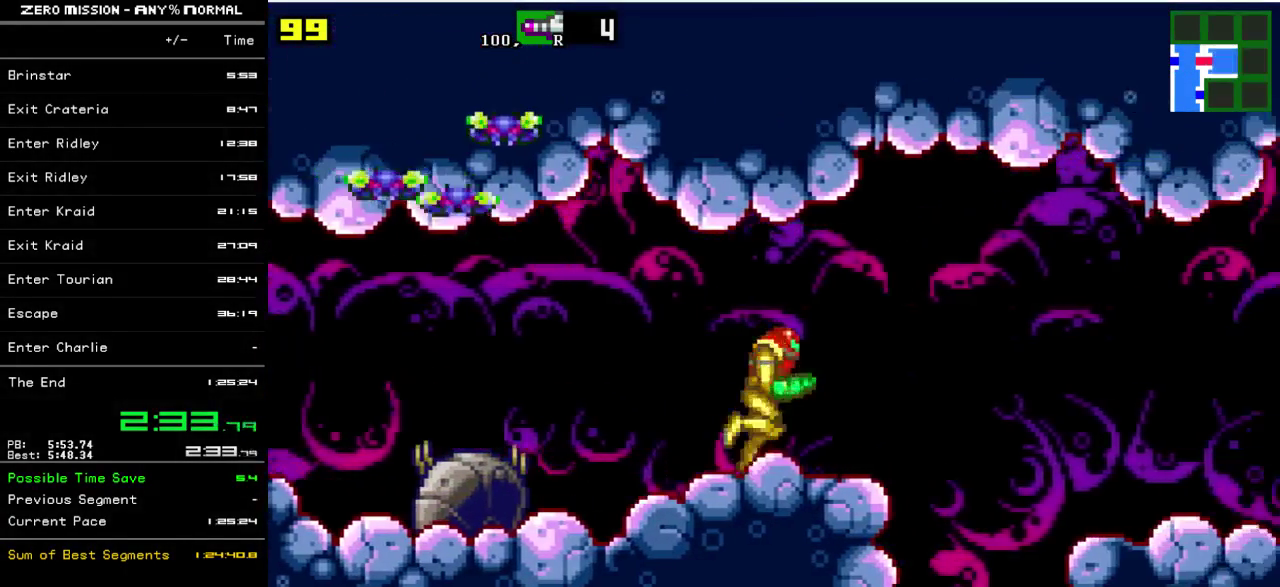
{"buttons": ["DPAD_RIGHT"], "events": [[150, "B", "down"], [217, "B", "up"]]}
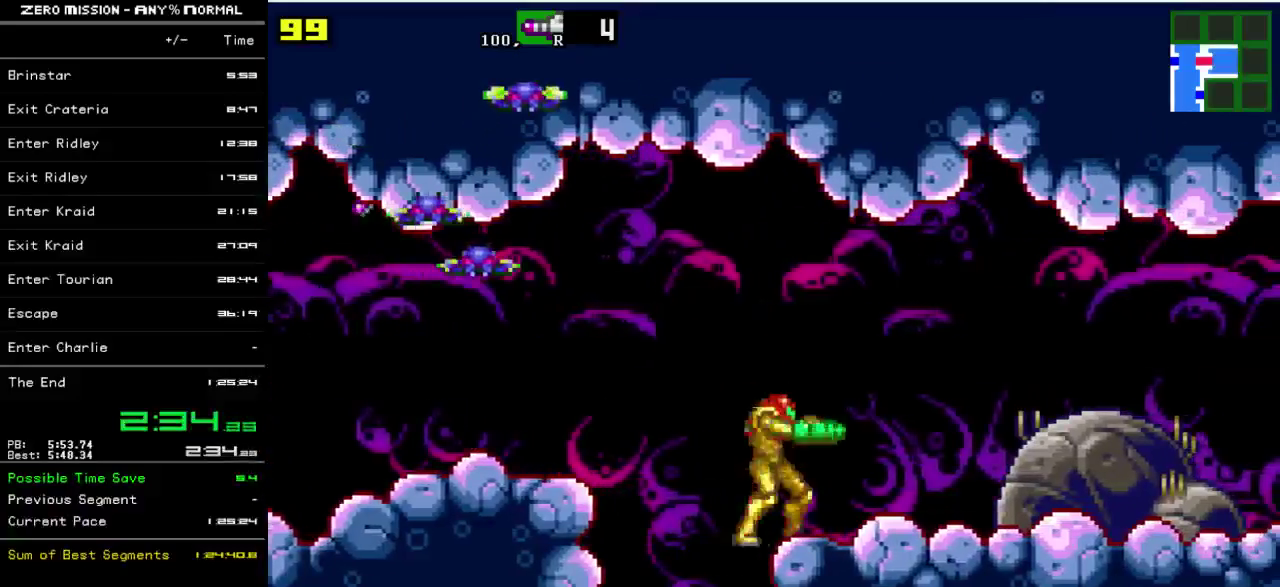
{"buttons": ["DPAD_RIGHT"], "events": []}
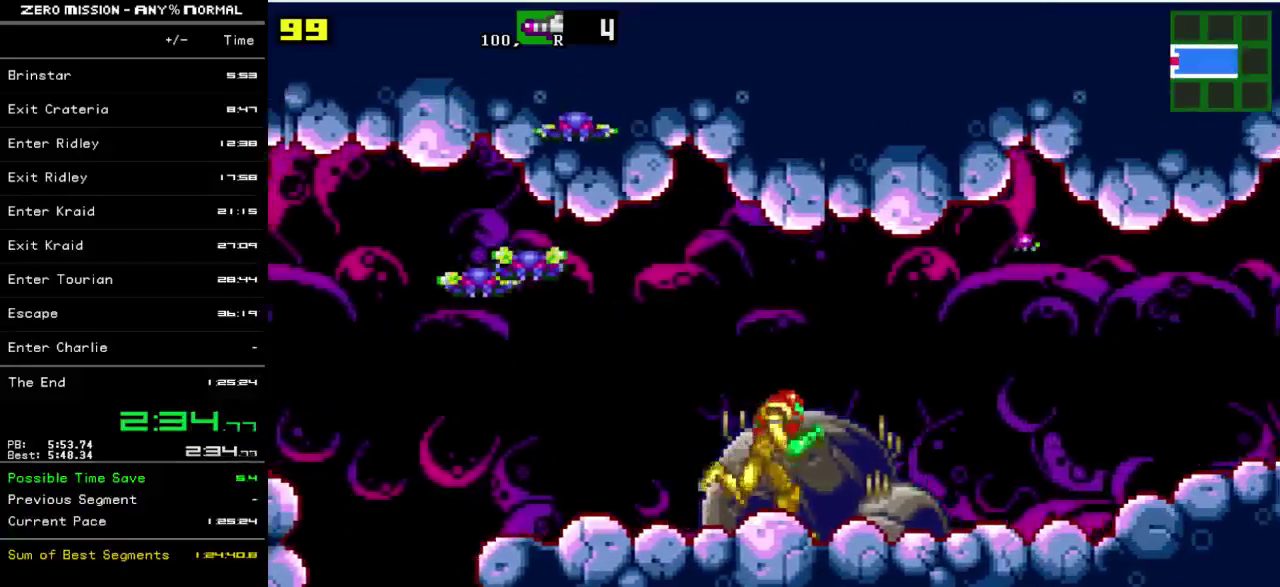
{"buttons": ["DPAD_RIGHT"], "events": []}
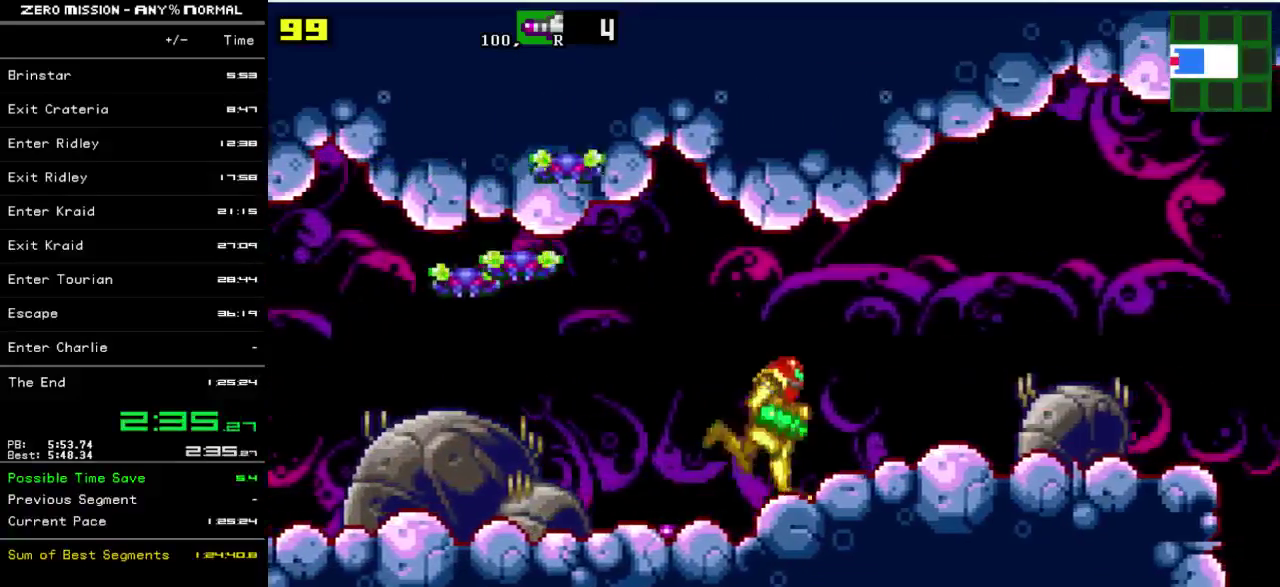
{"buttons": ["DPAD_RIGHT"], "events": []}
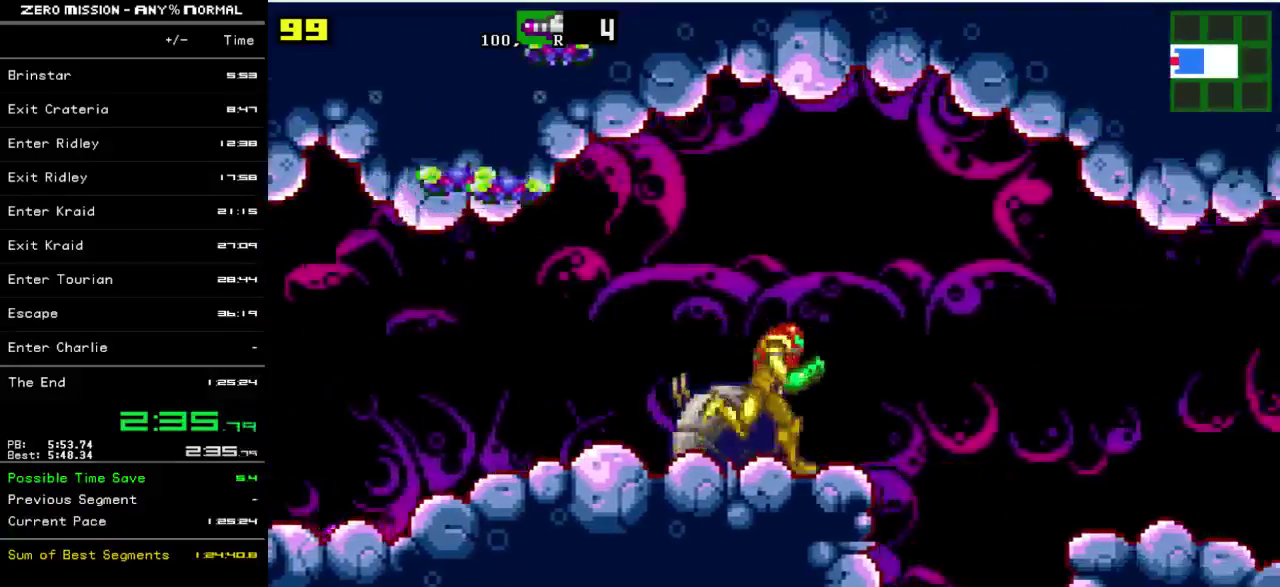
{"buttons": ["DPAD_RIGHT"], "events": [[150, "B", "down"], [217, "B", "up"]]}
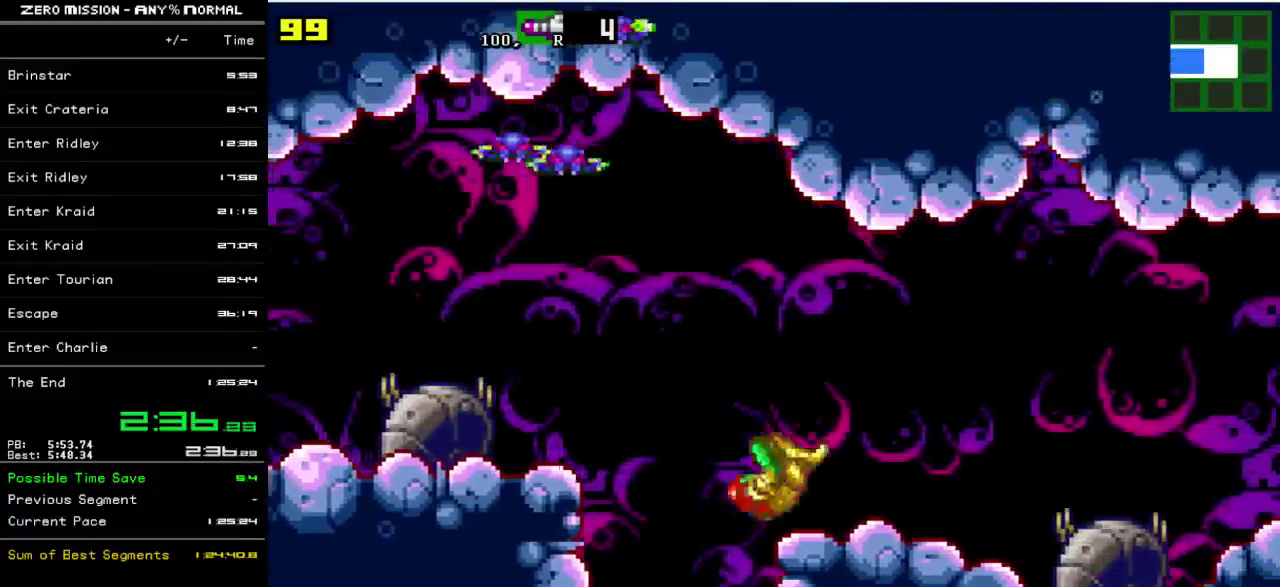
{"buttons": ["DPAD_RIGHT"], "events": []}
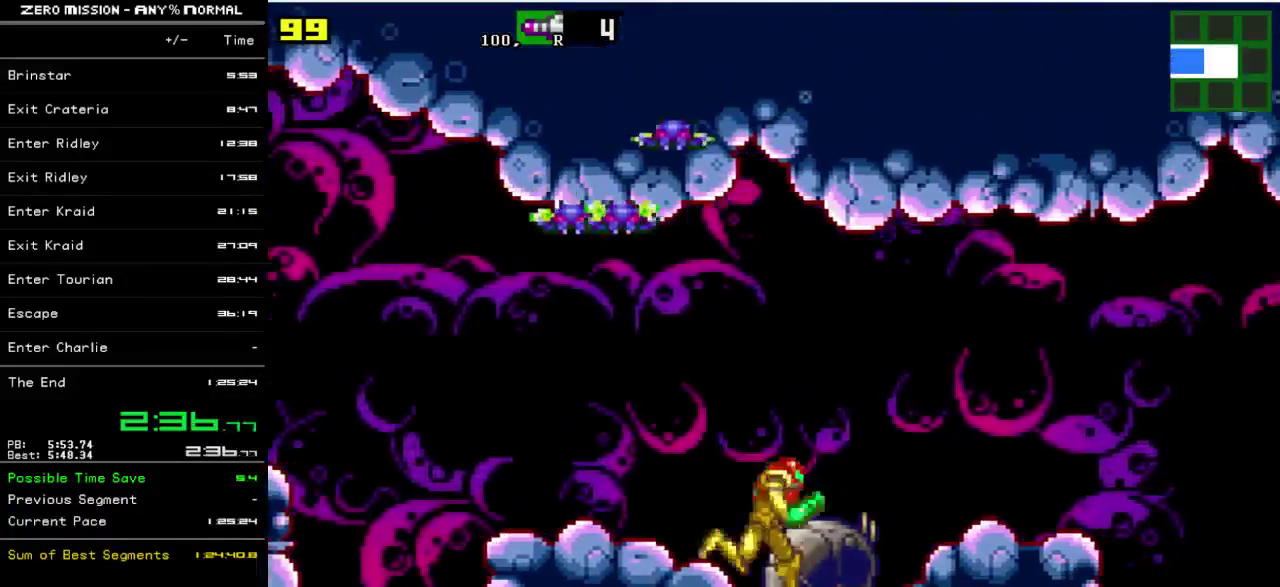
{"buttons": ["B", "DPAD_RIGHT"], "events": [[483, "B", "down"]]}
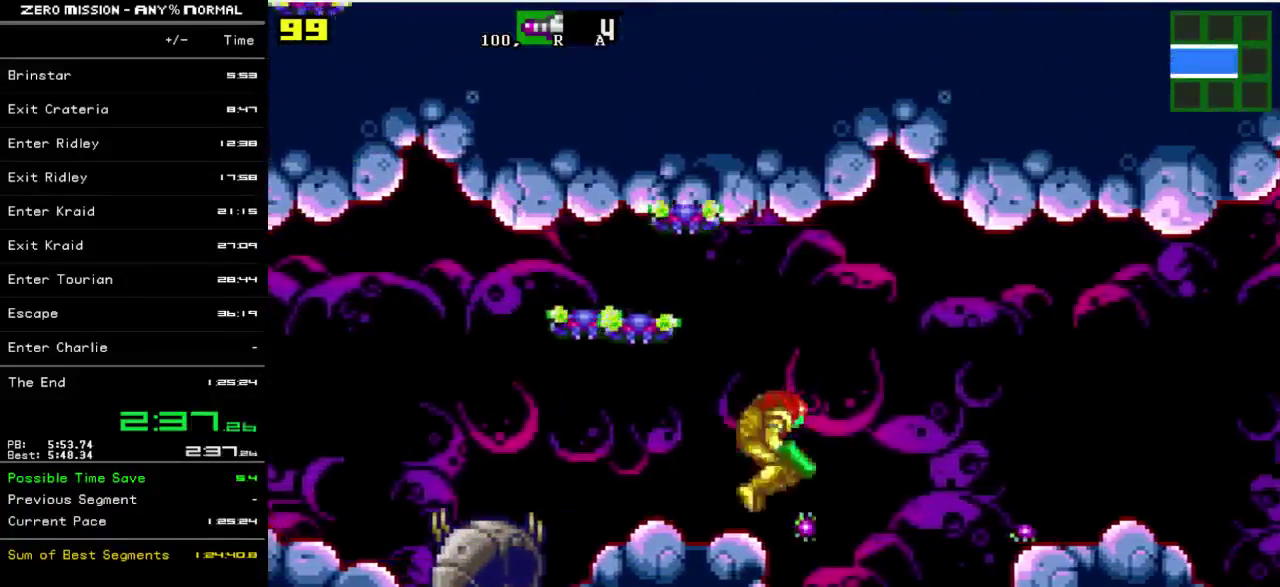
{"buttons": ["DPAD_RIGHT"], "events": [[167, "B", "up"]]}
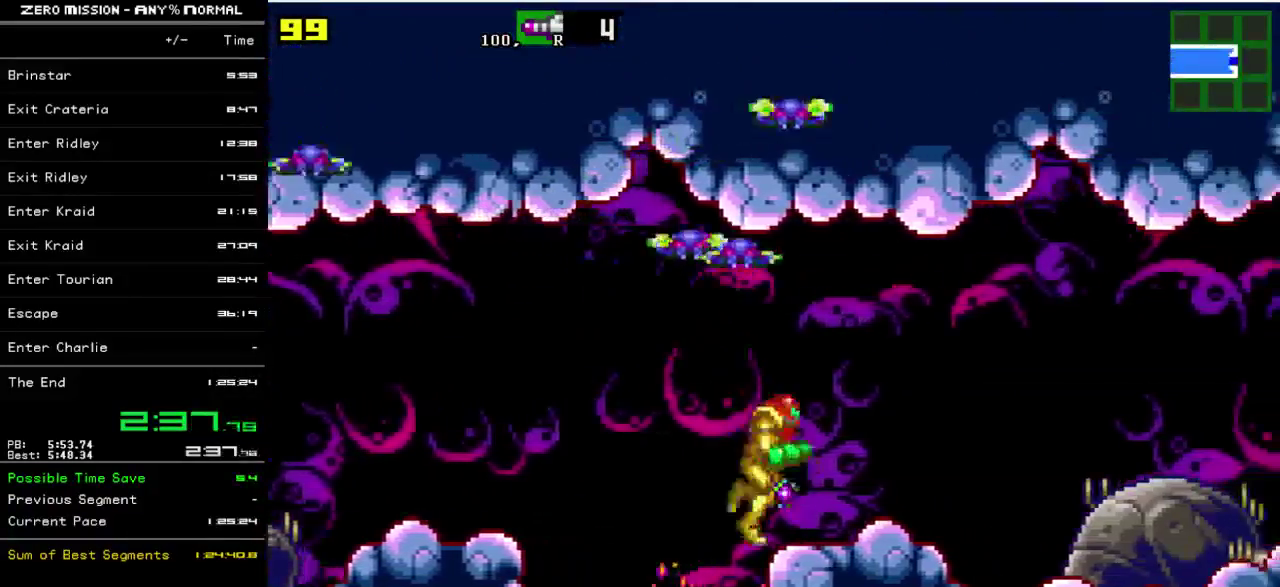
{"buttons": ["Y", "DPAD_RIGHT"], "events": [[500, "Y", "down"]]}
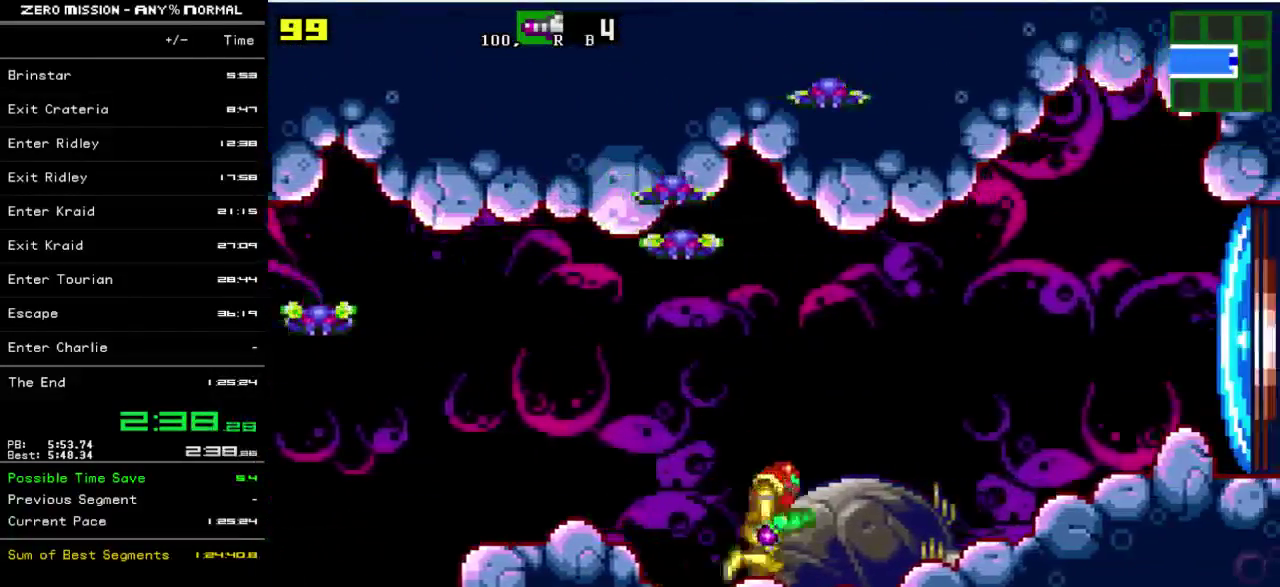
{"buttons": ["DPAD_RIGHT"], "events": [[33, "Y", "up"], [133, "Y", "down"], [200, "Y", "up"], [267, "Y", "down"], [333, "Y", "up"], [400, "Y", "down"], [467, "Y", "up"]]}
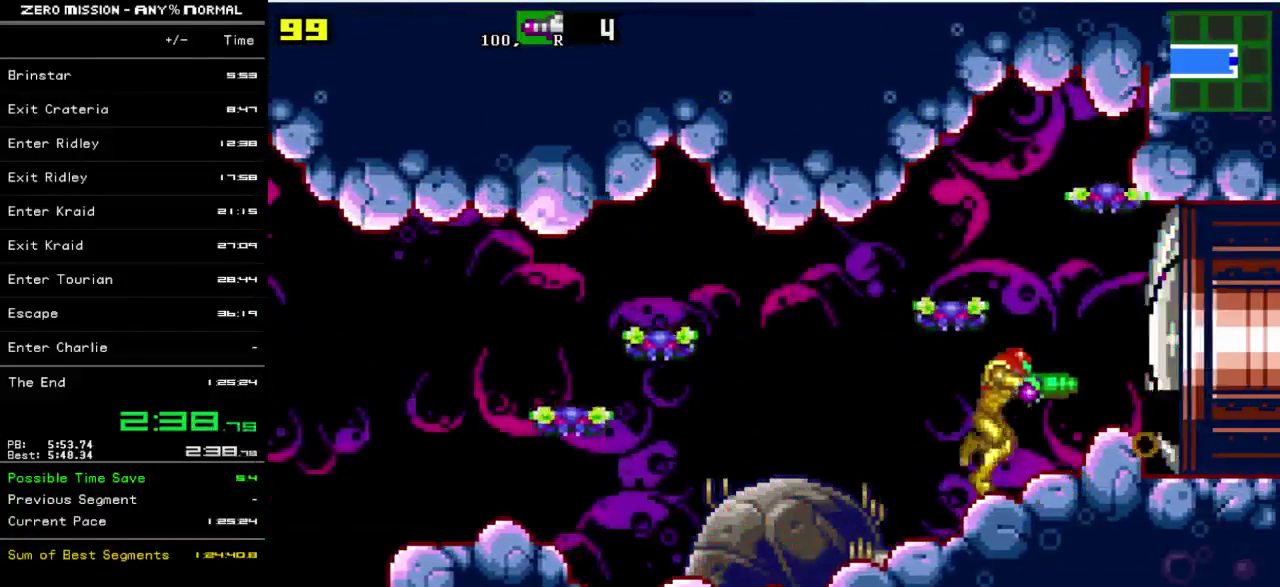
{"buttons": ["DPAD_RIGHT"], "events": []}
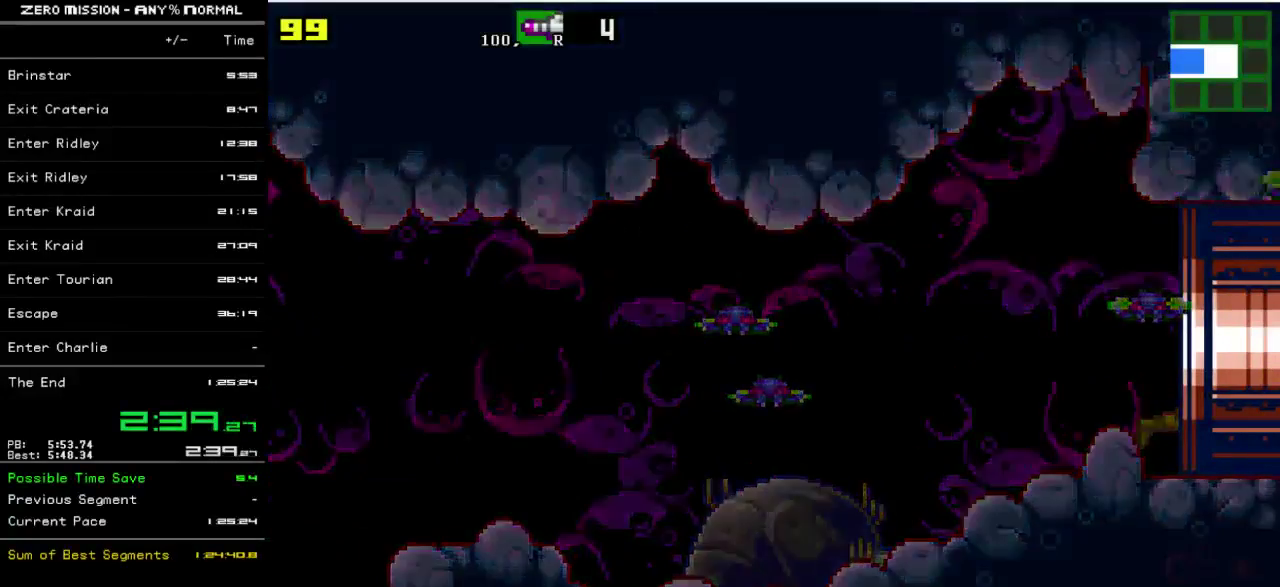
{"buttons": ["DPAD_RIGHT"], "events": []}
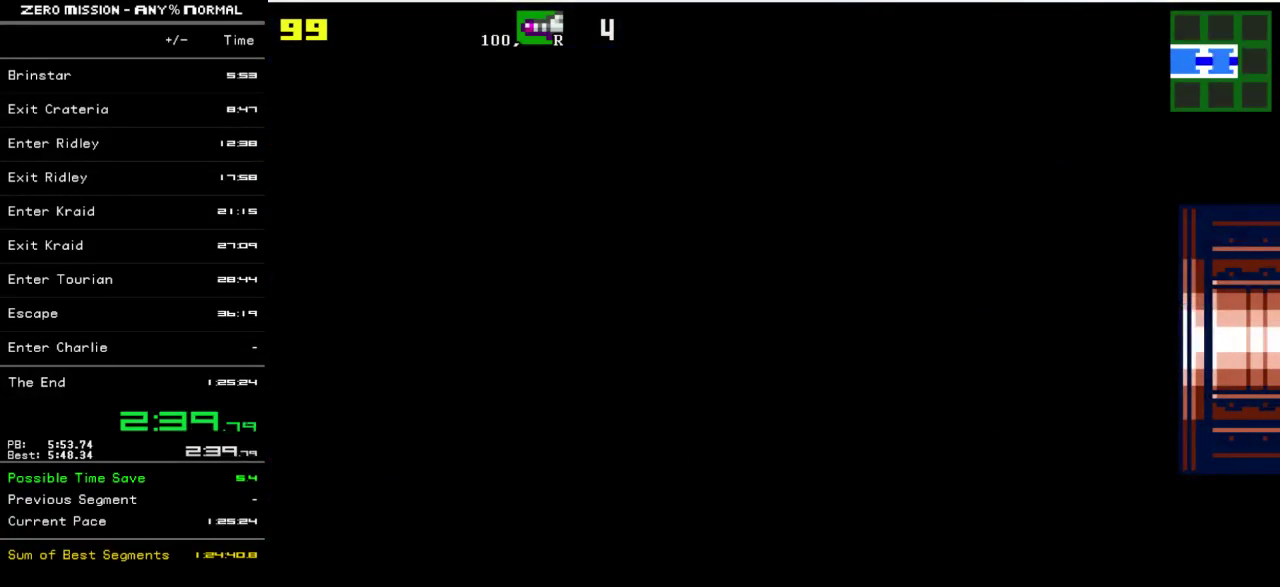
{"buttons": ["DPAD_RIGHT"], "events": []}
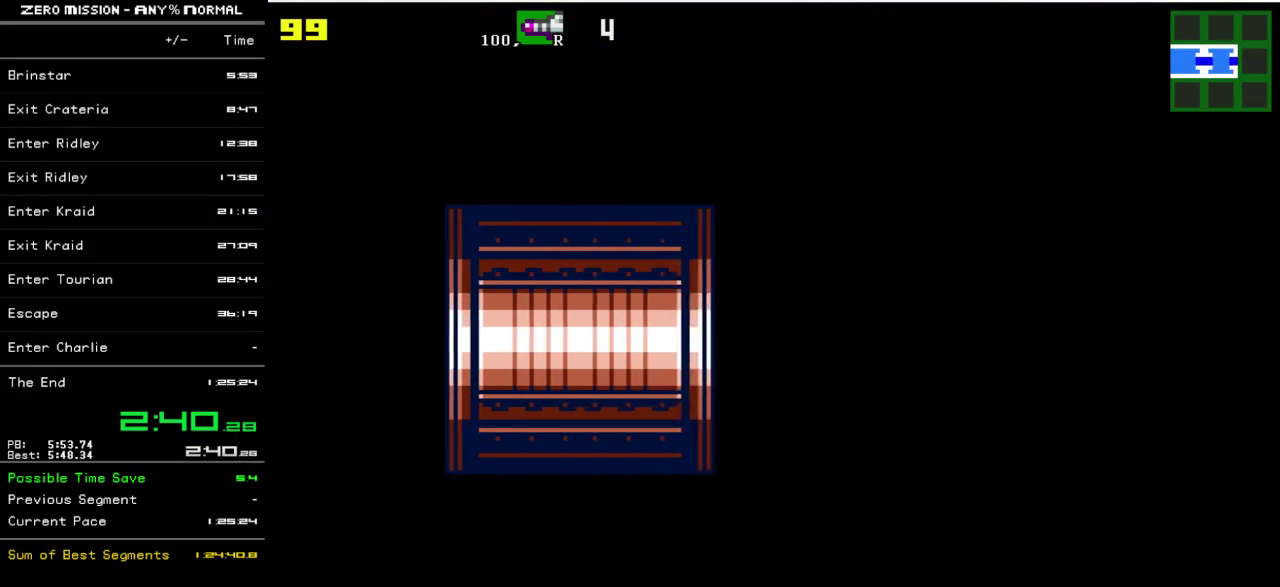
{"buttons": ["DPAD_RIGHT"], "events": []}
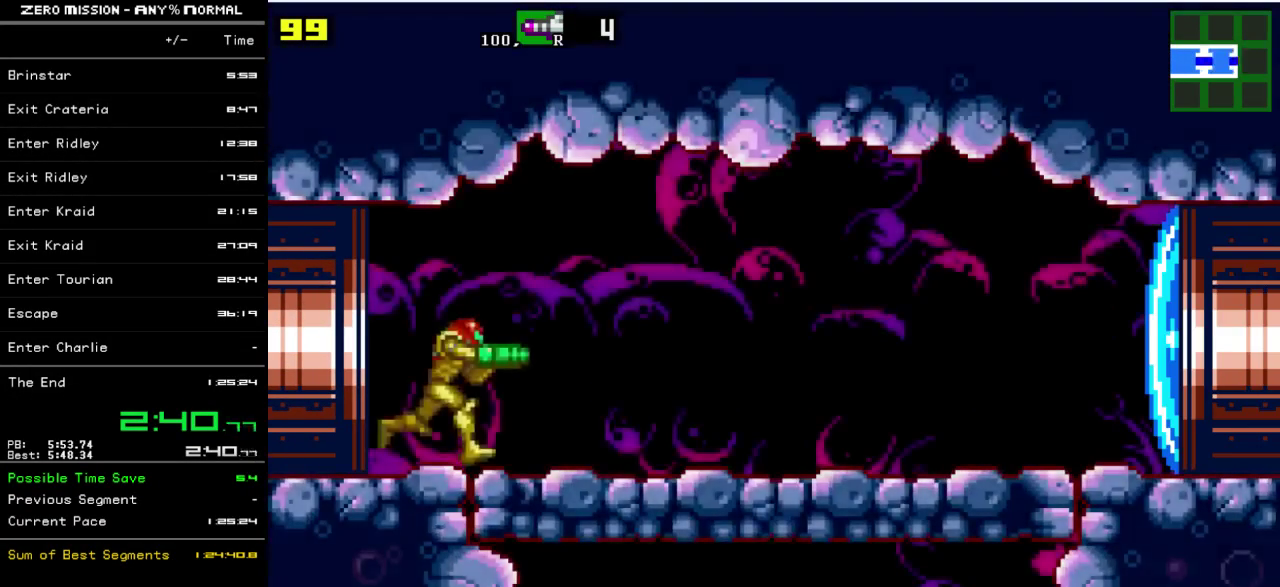
{"buttons": ["DPAD_RIGHT"], "events": []}
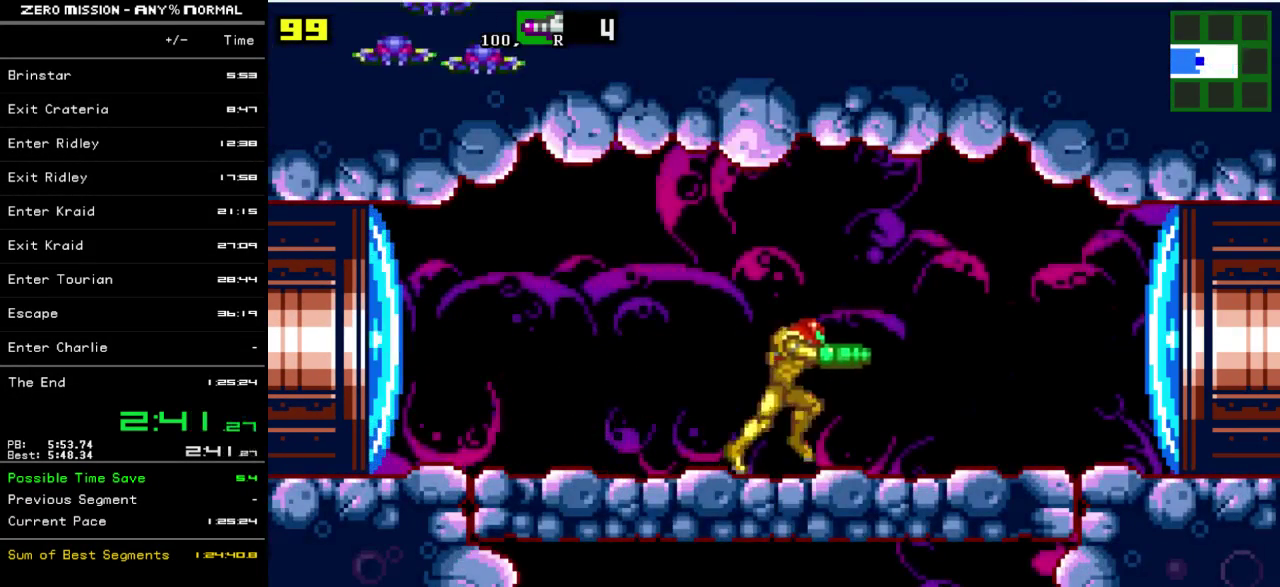
{"buttons": ["DPAD_RIGHT"], "events": [[83, "Y", "down"], [150, "Y", "up"]]}
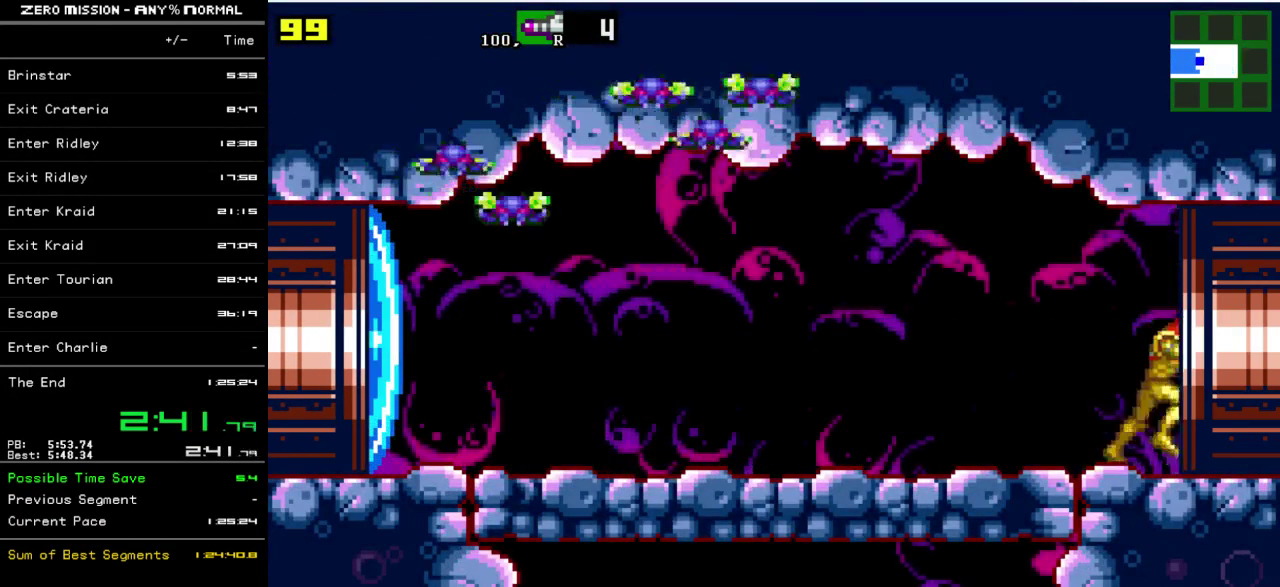
{"buttons": ["DPAD_RIGHT"], "events": []}
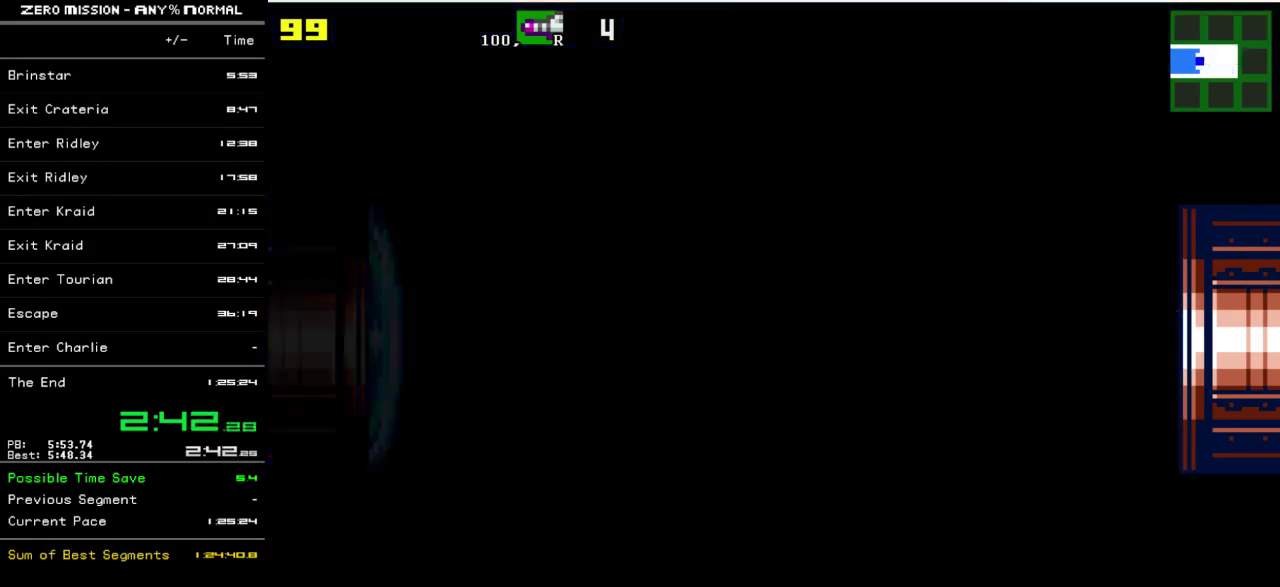
{"buttons": ["DPAD_RIGHT"], "events": []}
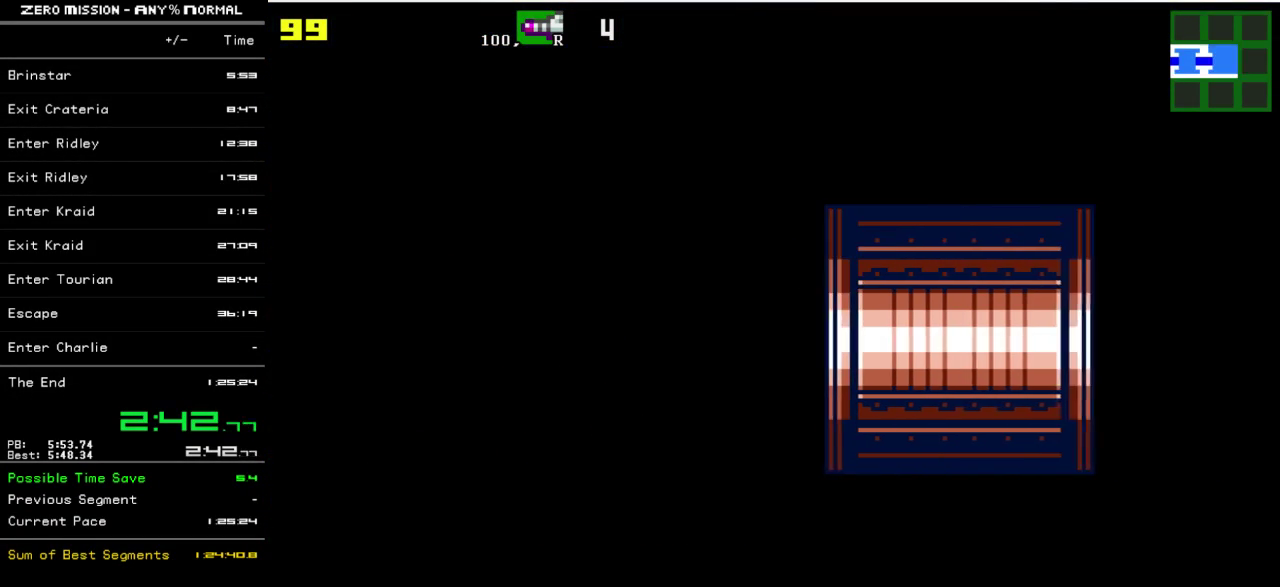
{"buttons": ["DPAD_RIGHT"], "events": []}
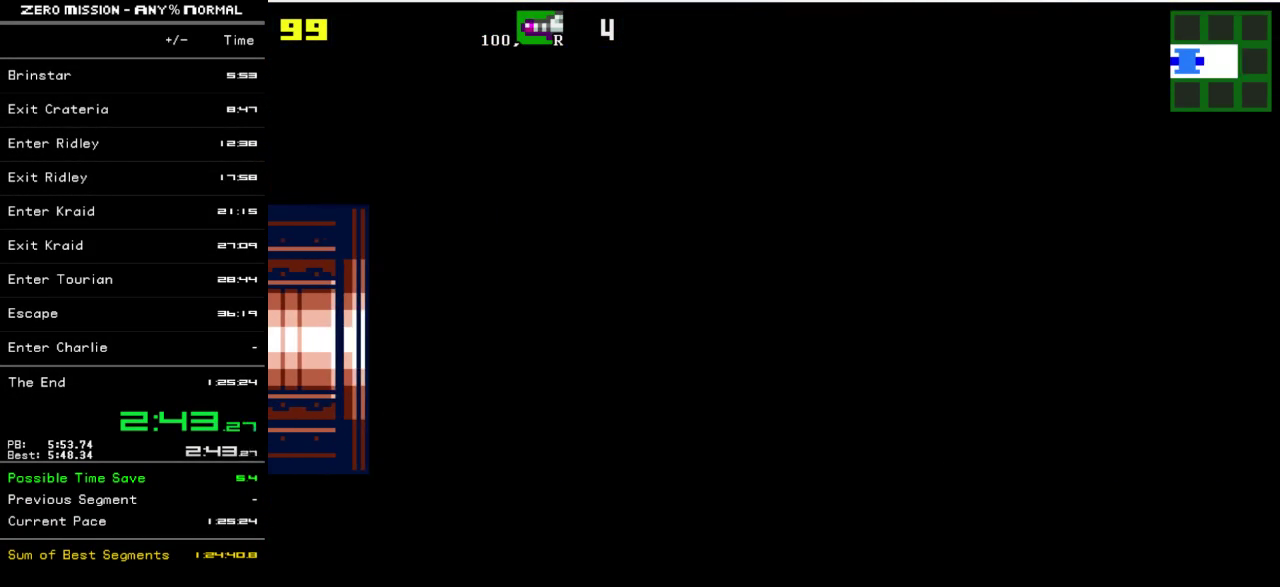
{"buttons": ["DPAD_RIGHT"], "events": []}
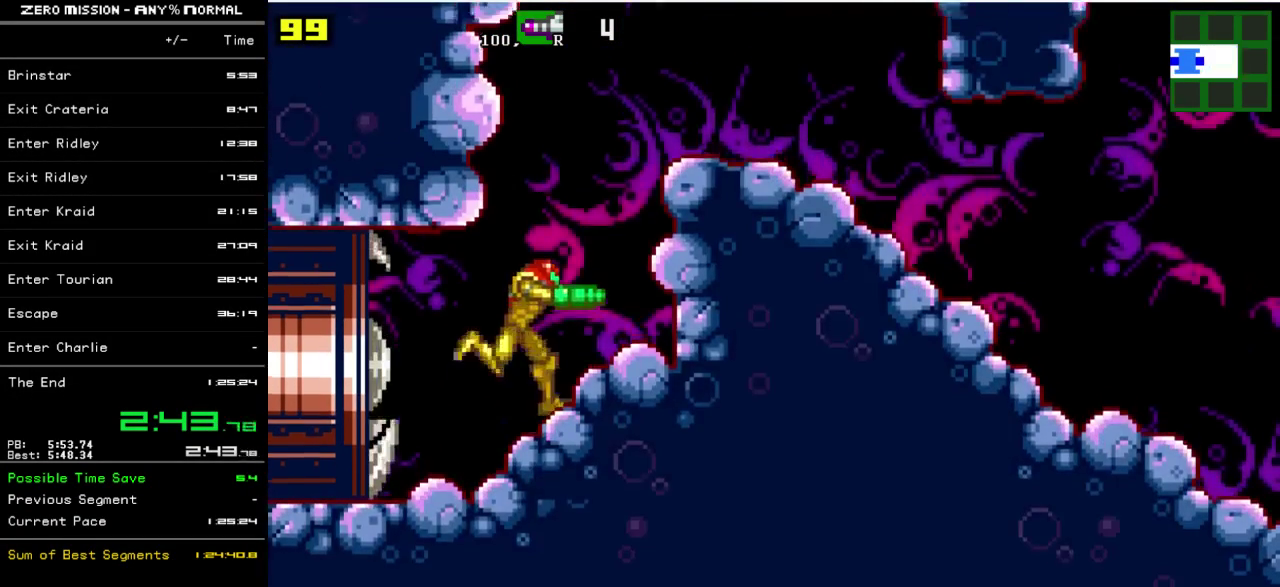
{"buttons": ["DPAD_RIGHT"], "events": [[167, "B", "down"], [433, "B", "up"]]}
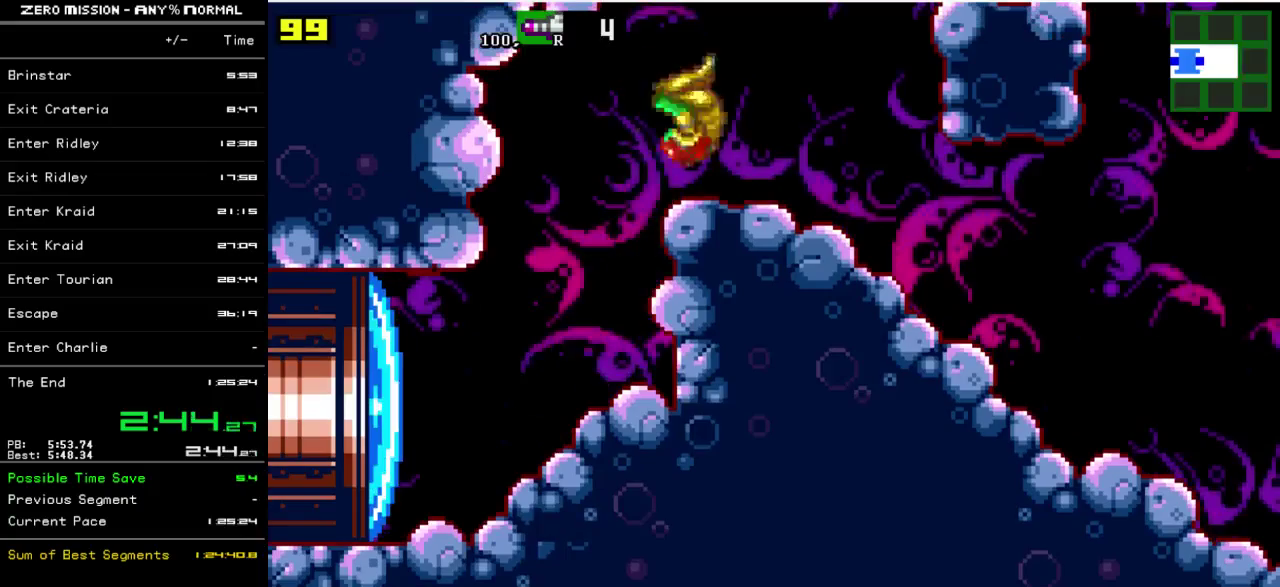
{"buttons": ["B"], "events": [[183, "B", "down"], [483, "DPAD_RIGHT", "up"]]}
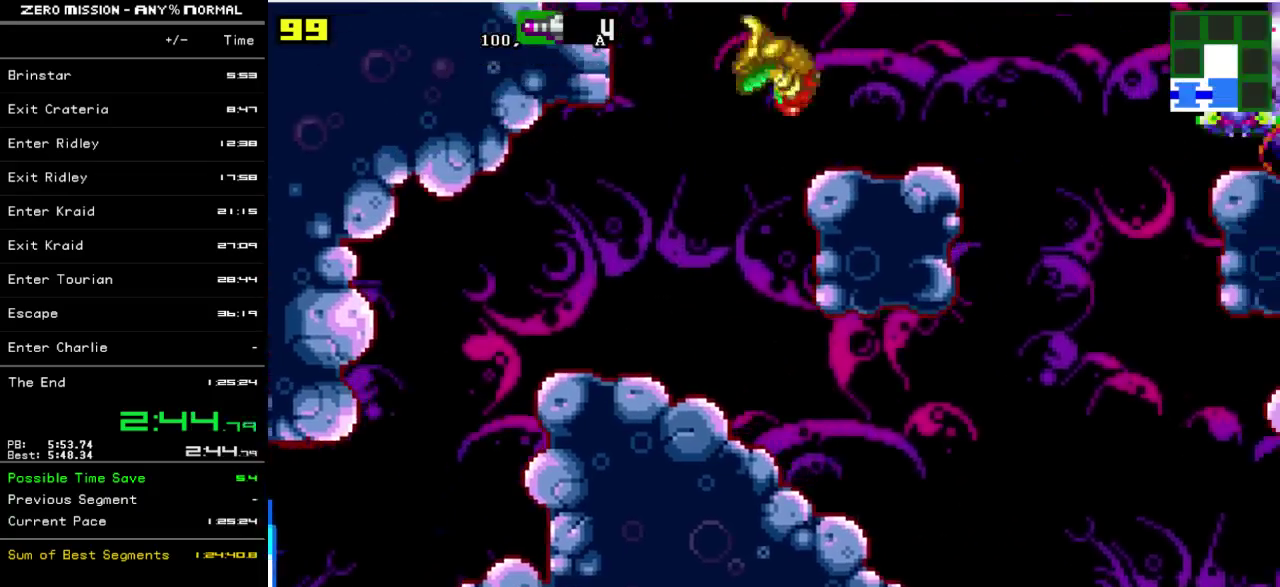
{"buttons": ["B", "DPAD_LEFT"], "events": [[17, "B", "up"], [83, "DPAD_LEFT", "down"], [217, "B", "down"]]}
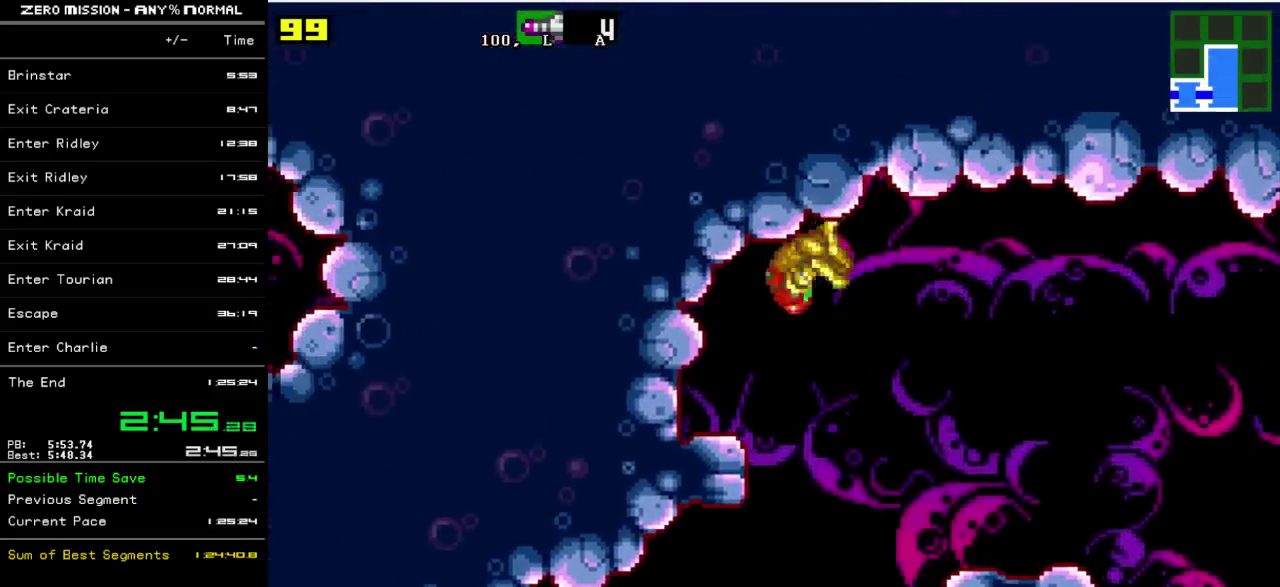
{"buttons": ["DPAD_LEFT"], "events": [[50, "B", "up"], [250, "Y", "down"], [317, "Y", "up"], [417, "Y", "down"], [483, "Y", "up"]]}
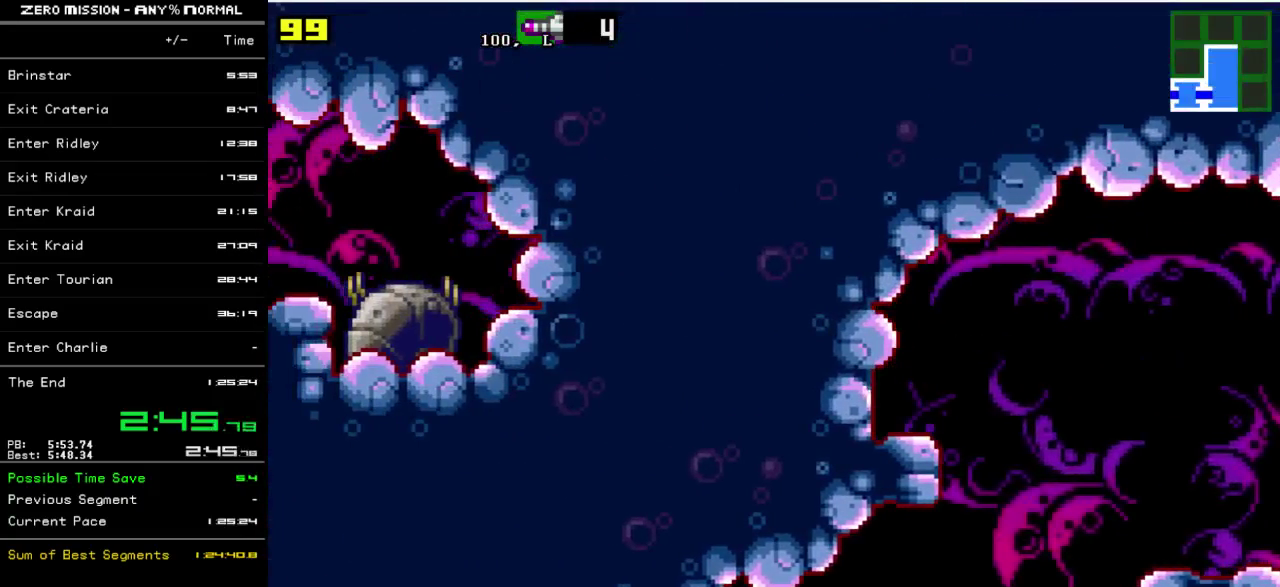
{"buttons": ["B", "DPAD_LEFT"], "events": [[17, "Y", "down"], [83, "Y", "up"], [417, "B", "down"]]}
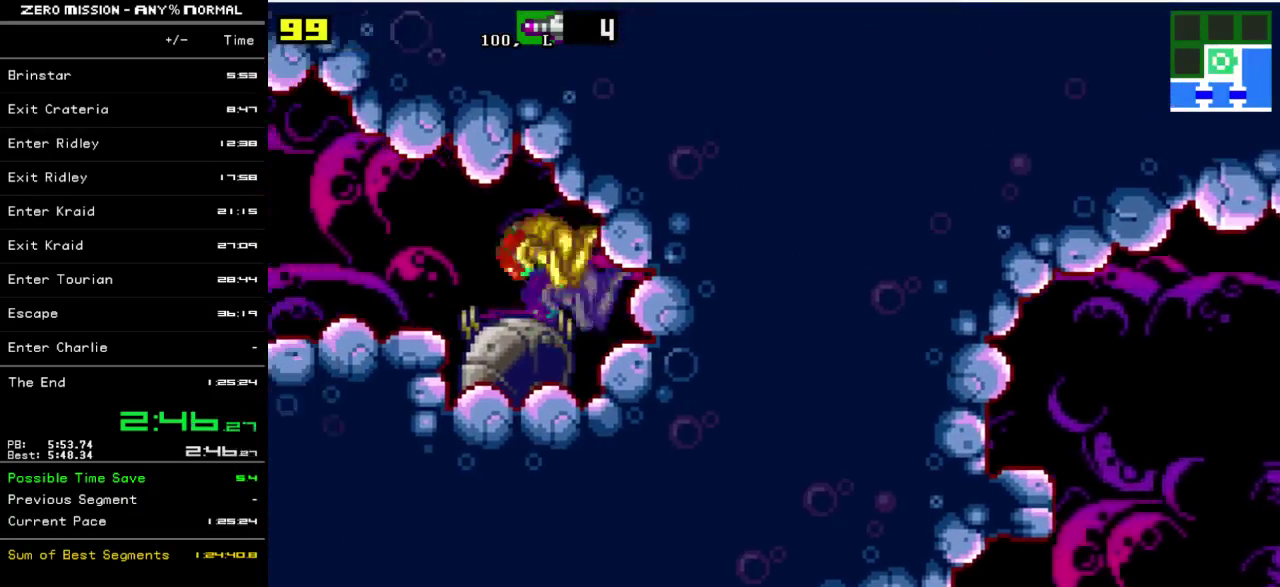
{"buttons": ["DPAD_LEFT"], "events": [[17, "B", "up"], [250, "Y", "down"], [317, "Y", "up"]]}
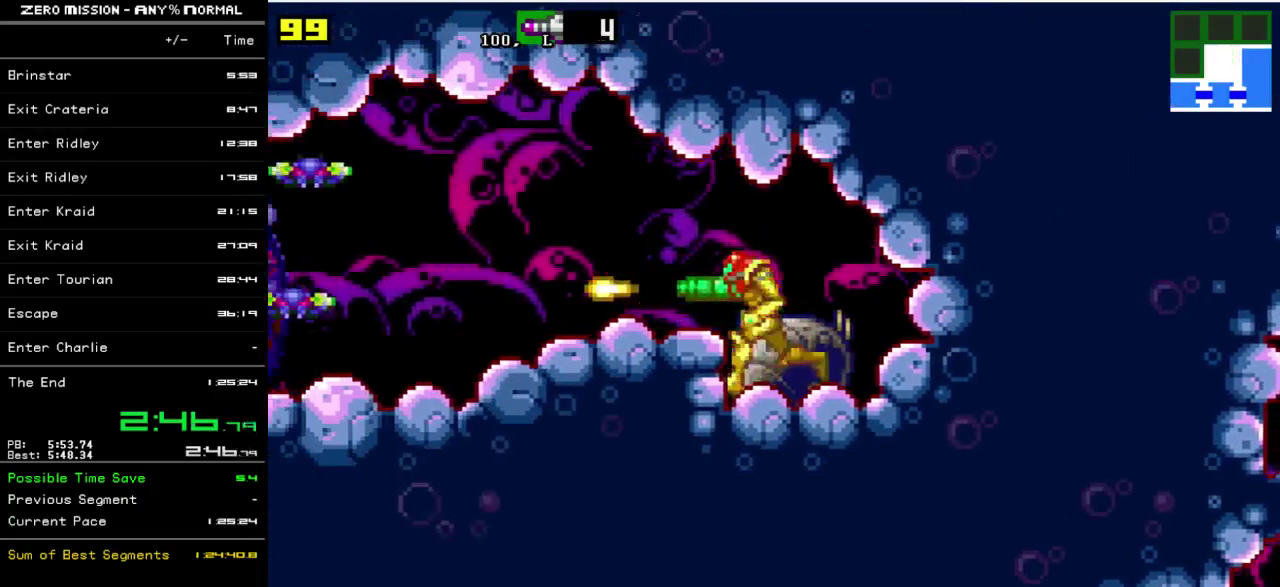
{"buttons": ["DPAD_LEFT"], "events": [[50, "B", "down"], [167, "B", "up"], [400, "Y", "down"], [467, "Y", "up"]]}